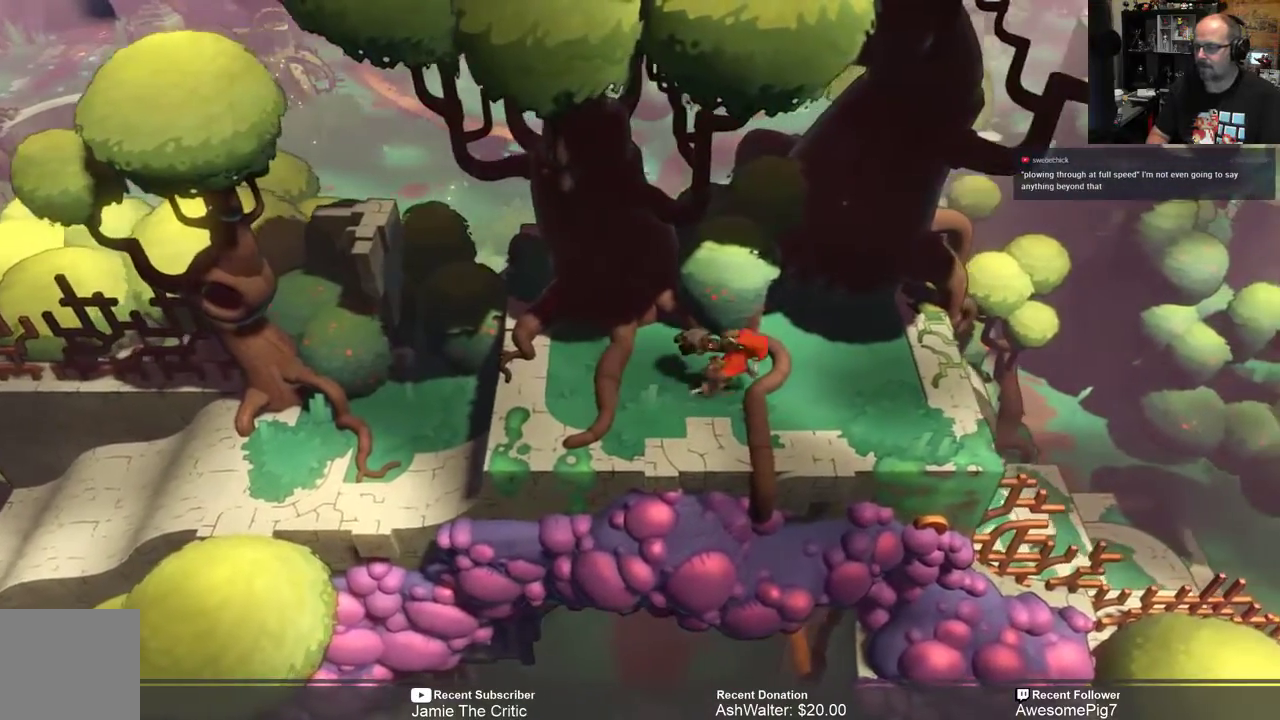
Gameplay with a controller (Xbox layout); each line is a JSON object with the inputs held at the frame after it. "events" lists button and stick changes between this image and that frame as [ms after this image, input, new state], when the widget could be followed in between. Not read: SHARE.
{"buttons": ["R2"], "left_stick": "right", "right_stick": "center", "events": []}
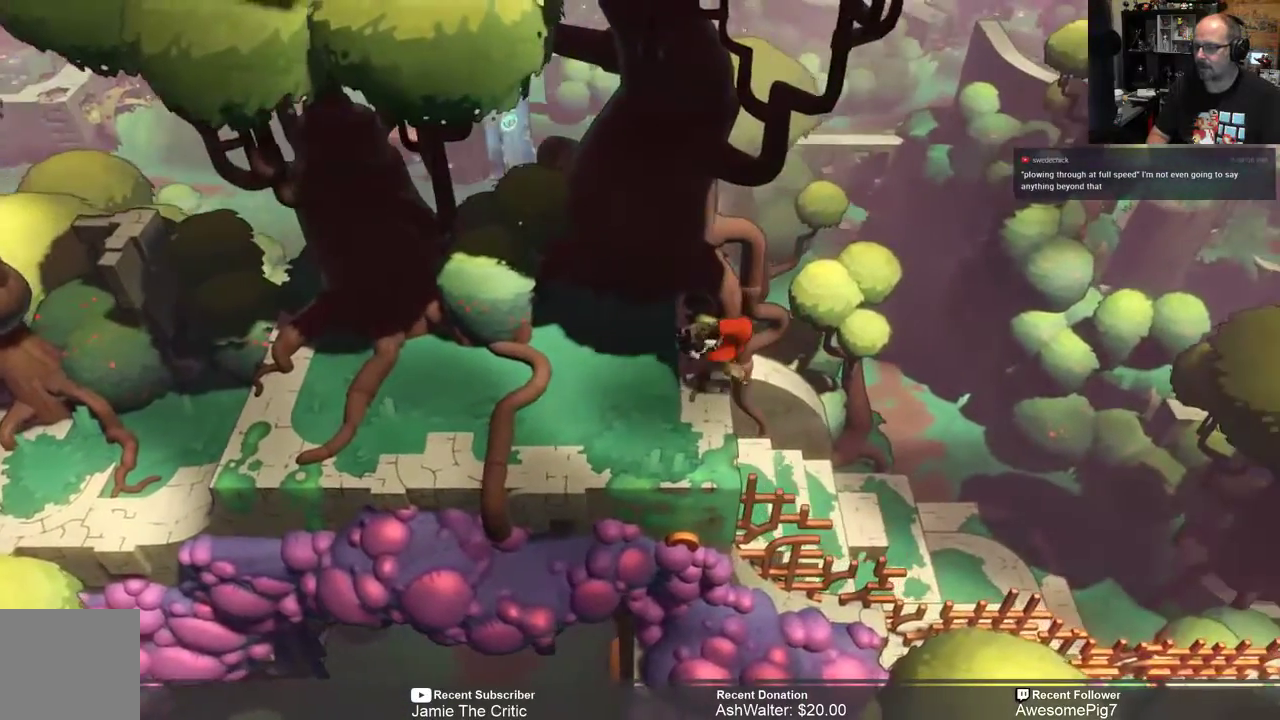
{"buttons": ["R2"], "left_stick": "right", "right_stick": "center", "events": []}
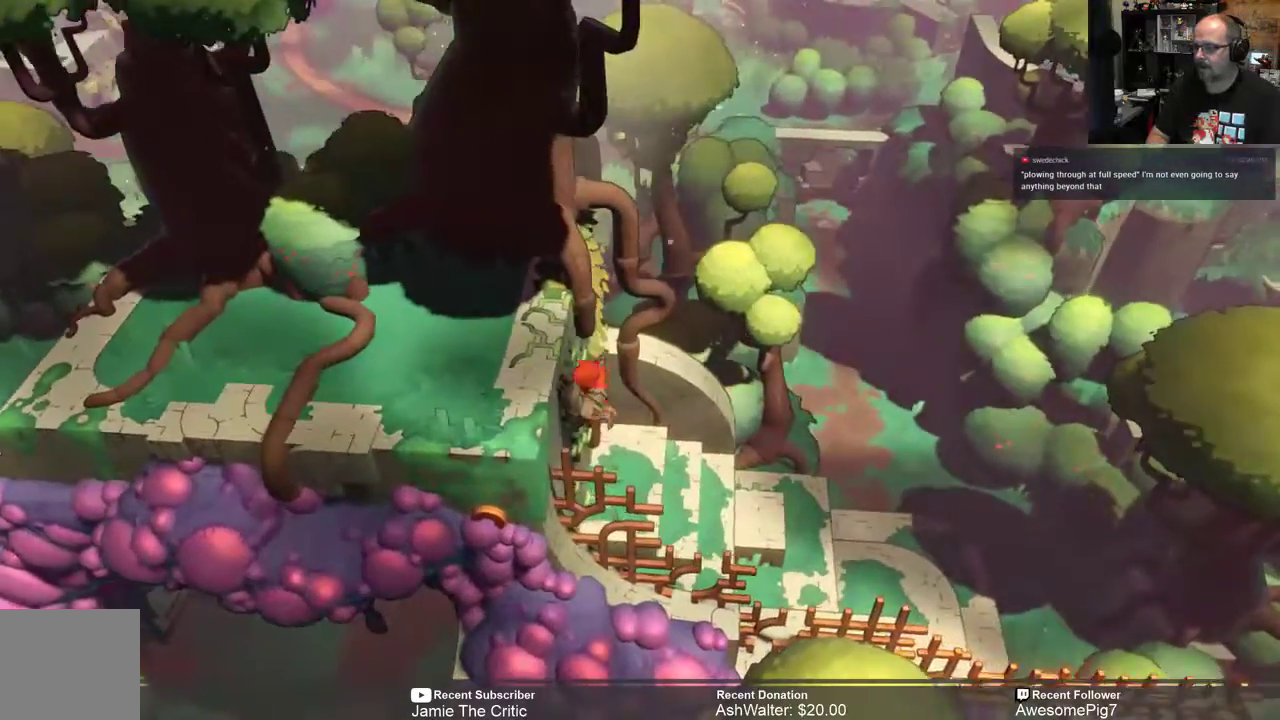
{"buttons": ["R2"], "left_stick": "down-right", "right_stick": "center", "events": [[467, "left_stick", "down-right"]]}
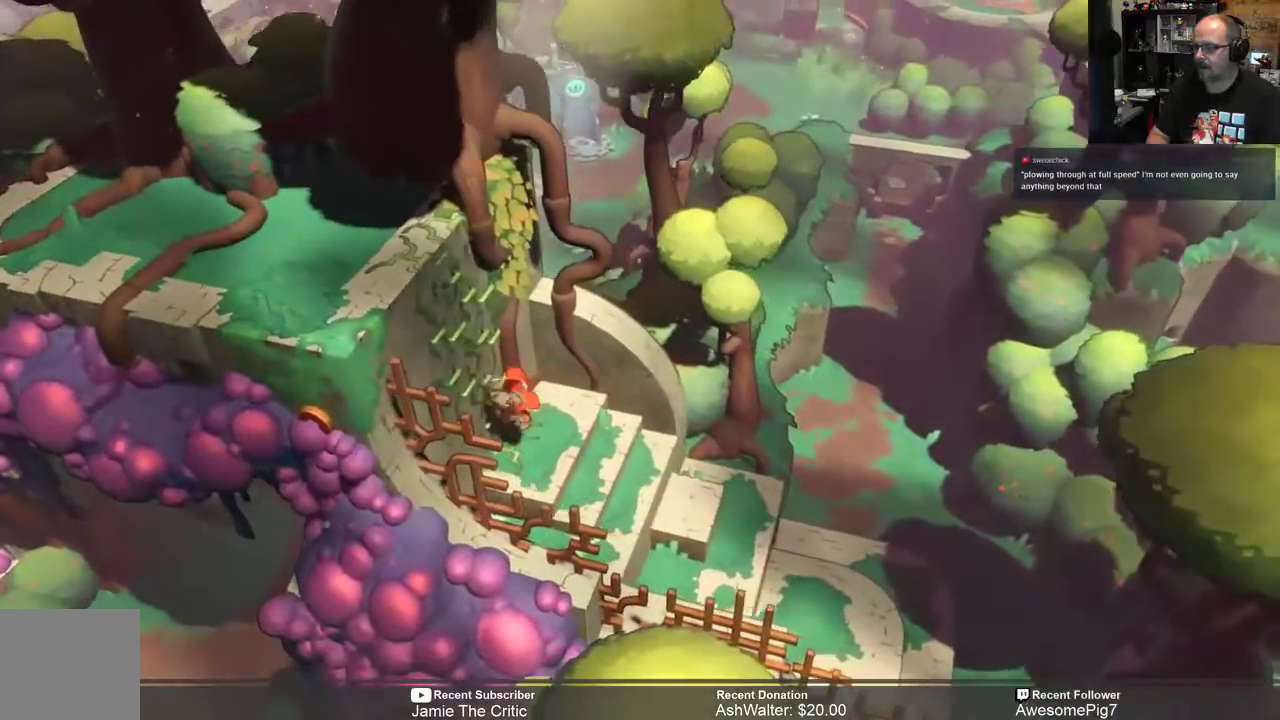
{"buttons": ["R2"], "left_stick": "down-right", "right_stick": "center", "events": []}
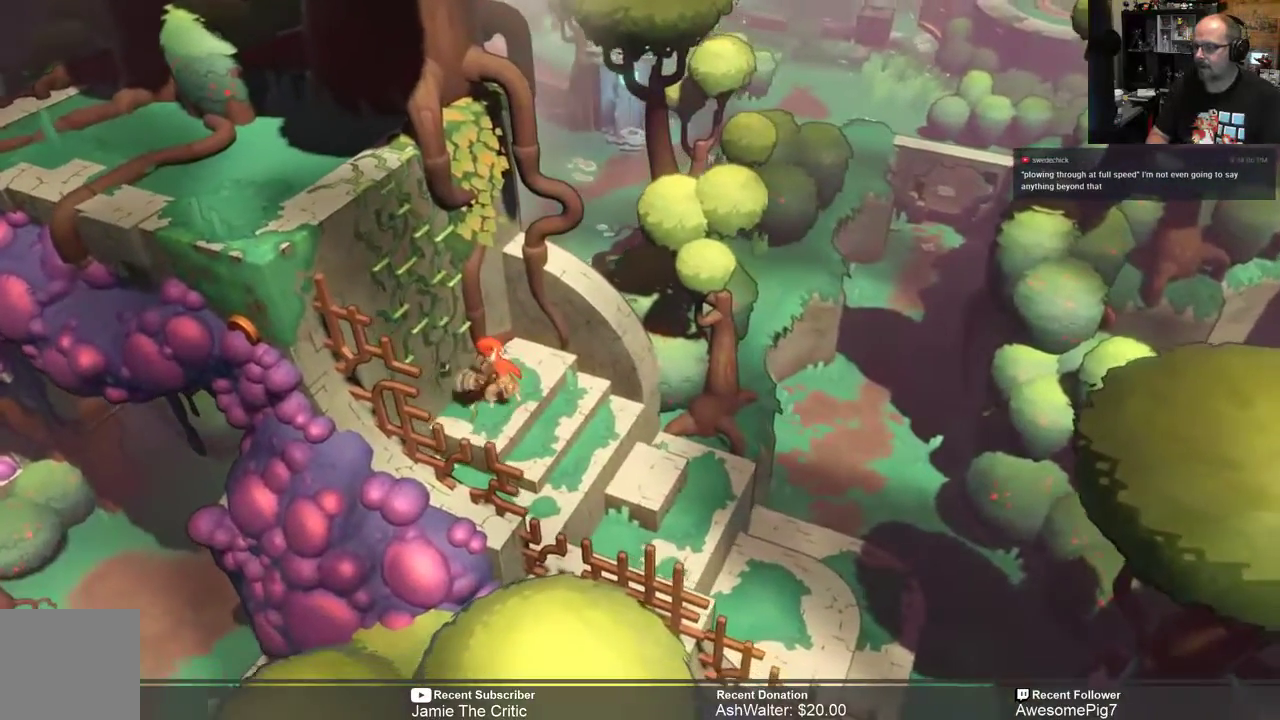
{"buttons": ["R2"], "left_stick": "down-right", "right_stick": "center", "events": []}
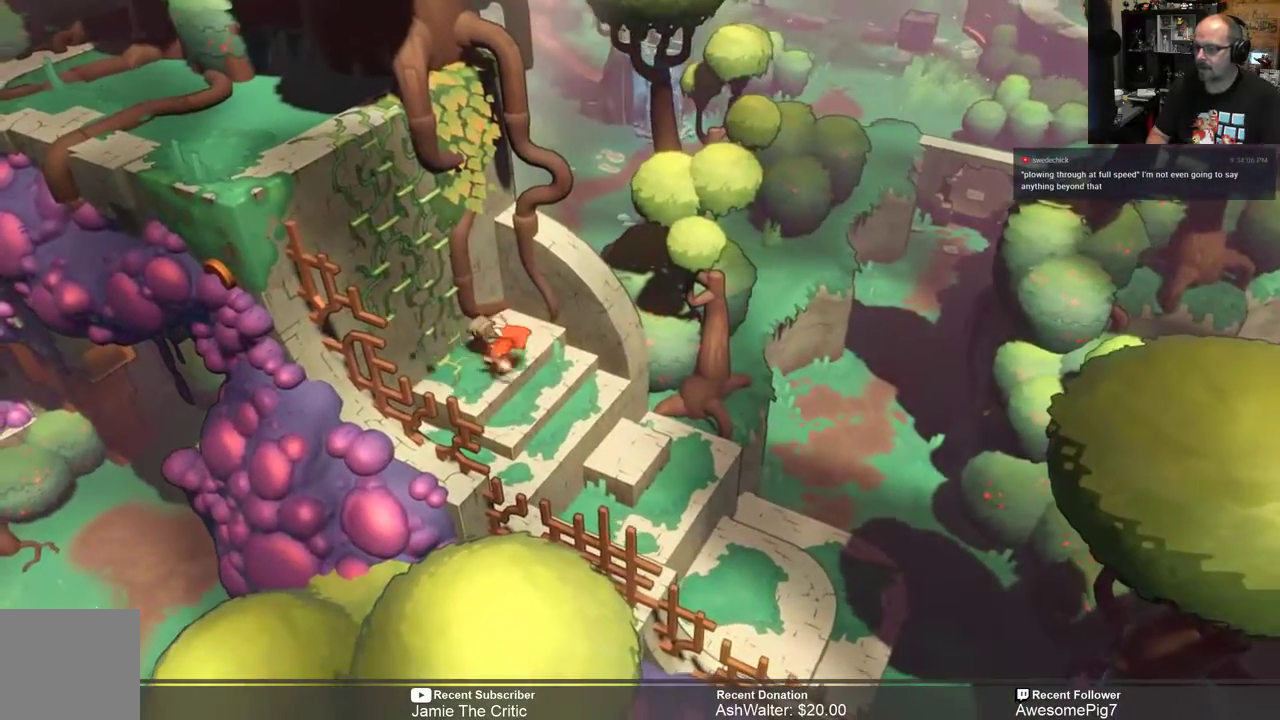
{"buttons": ["R2"], "left_stick": "right", "right_stick": "center", "events": [[450, "left_stick", "right"]]}
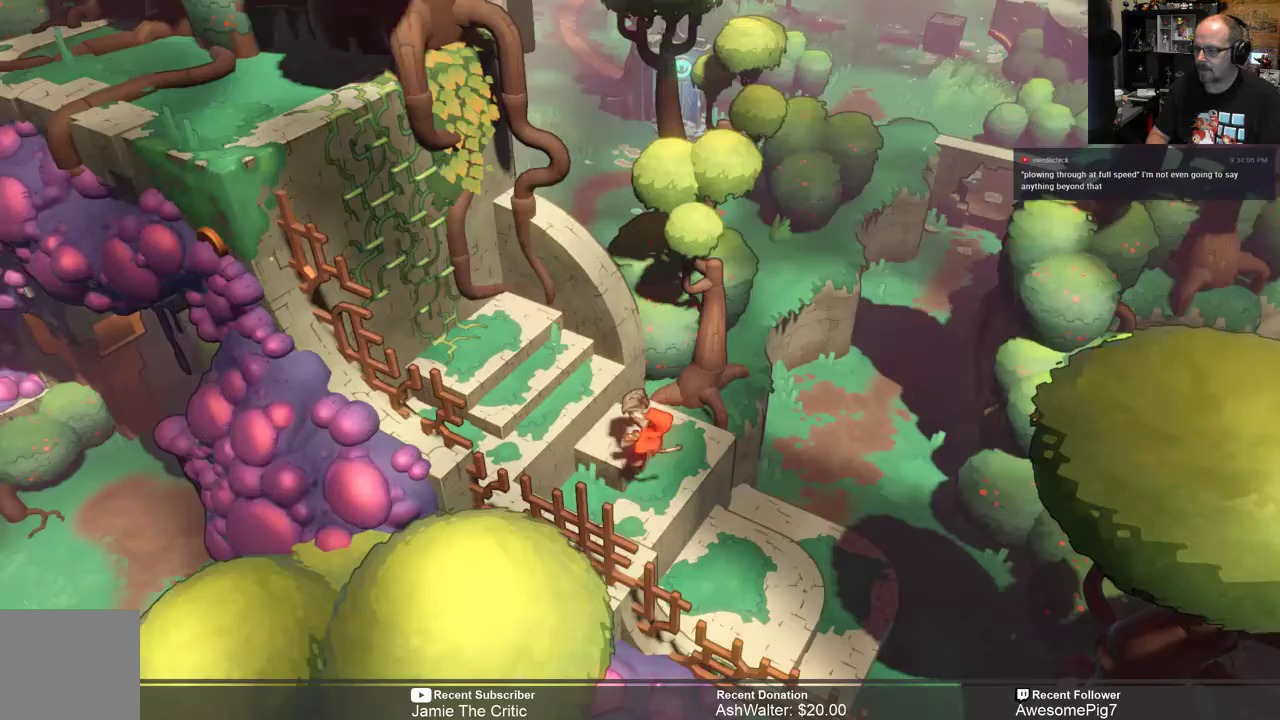
{"buttons": ["R2"], "left_stick": "up-right", "right_stick": "center", "events": [[417, "left_stick", "up-right"]]}
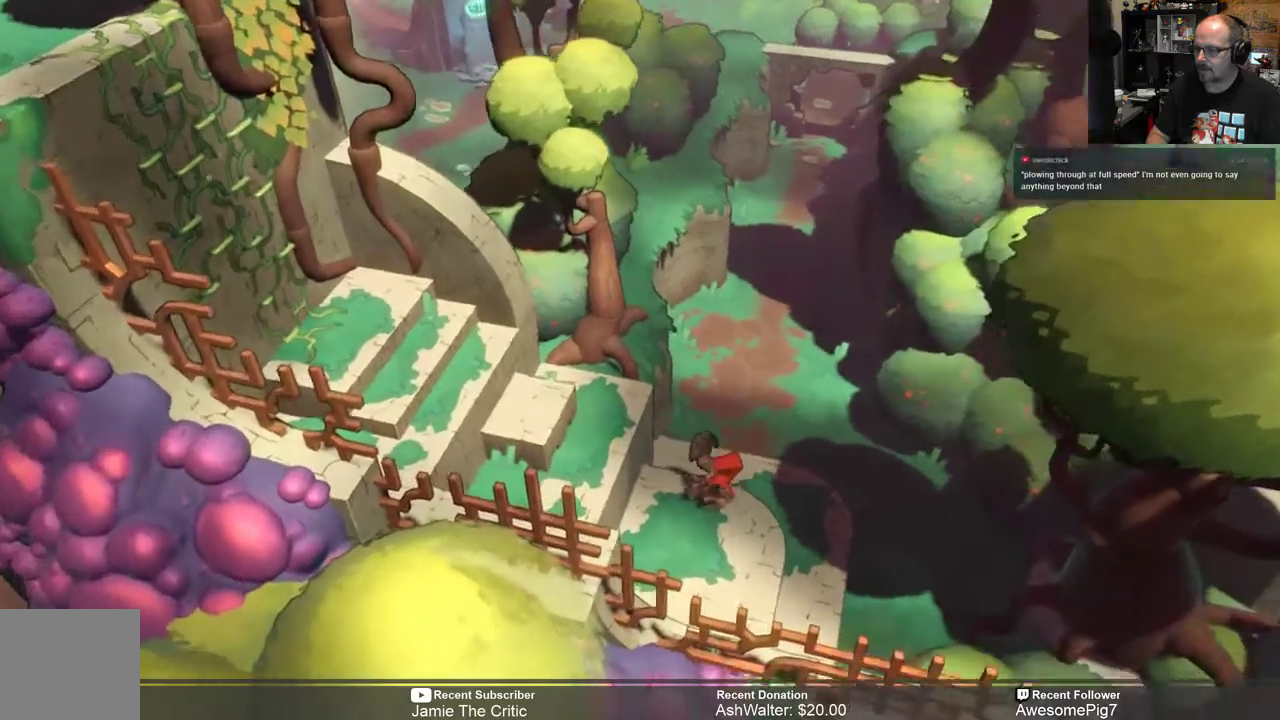
{"buttons": ["R2"], "left_stick": "up", "right_stick": "center", "events": [[167, "left_stick", "up"]]}
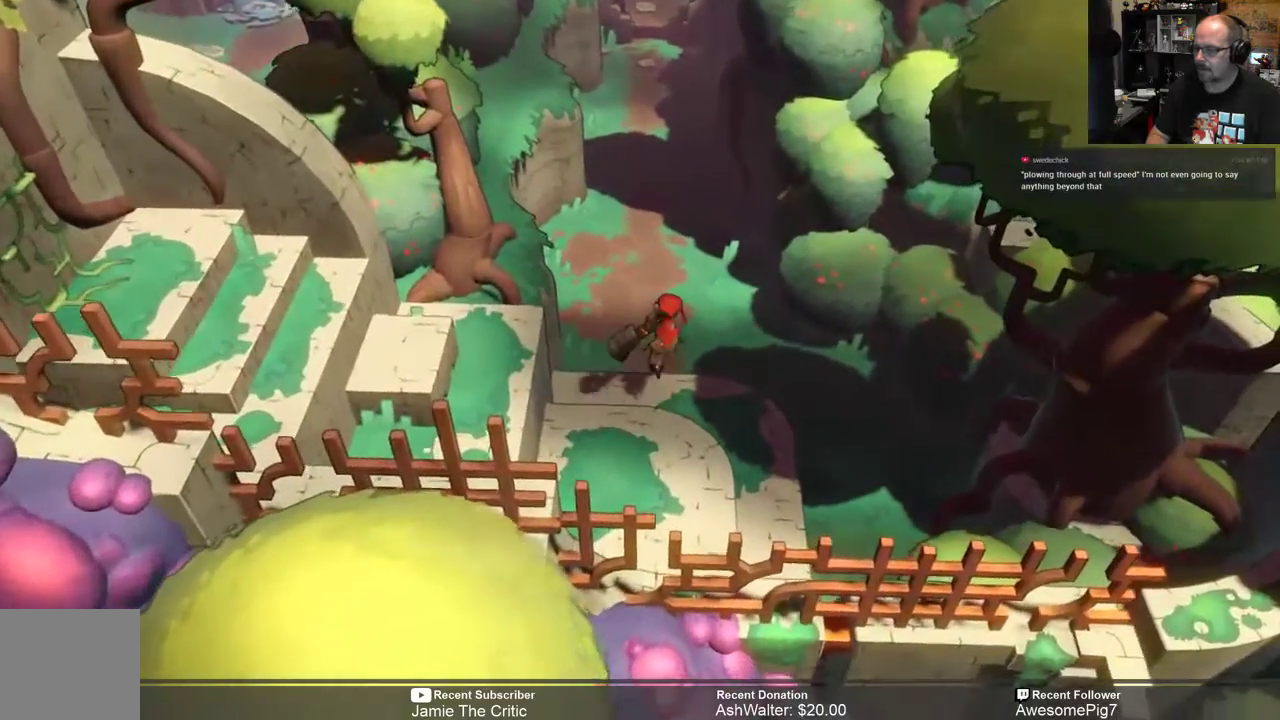
{"buttons": ["R2"], "left_stick": "up", "right_stick": "center", "events": []}
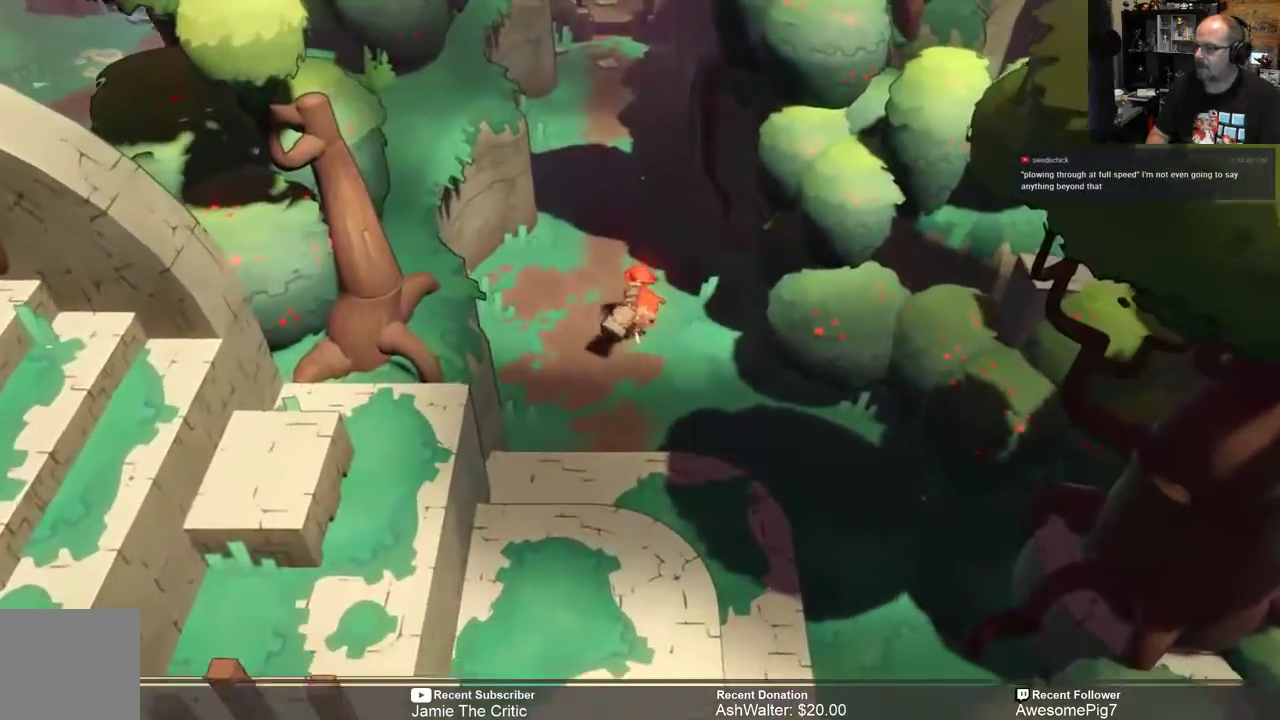
{"buttons": ["R2"], "left_stick": "up", "right_stick": "center", "events": []}
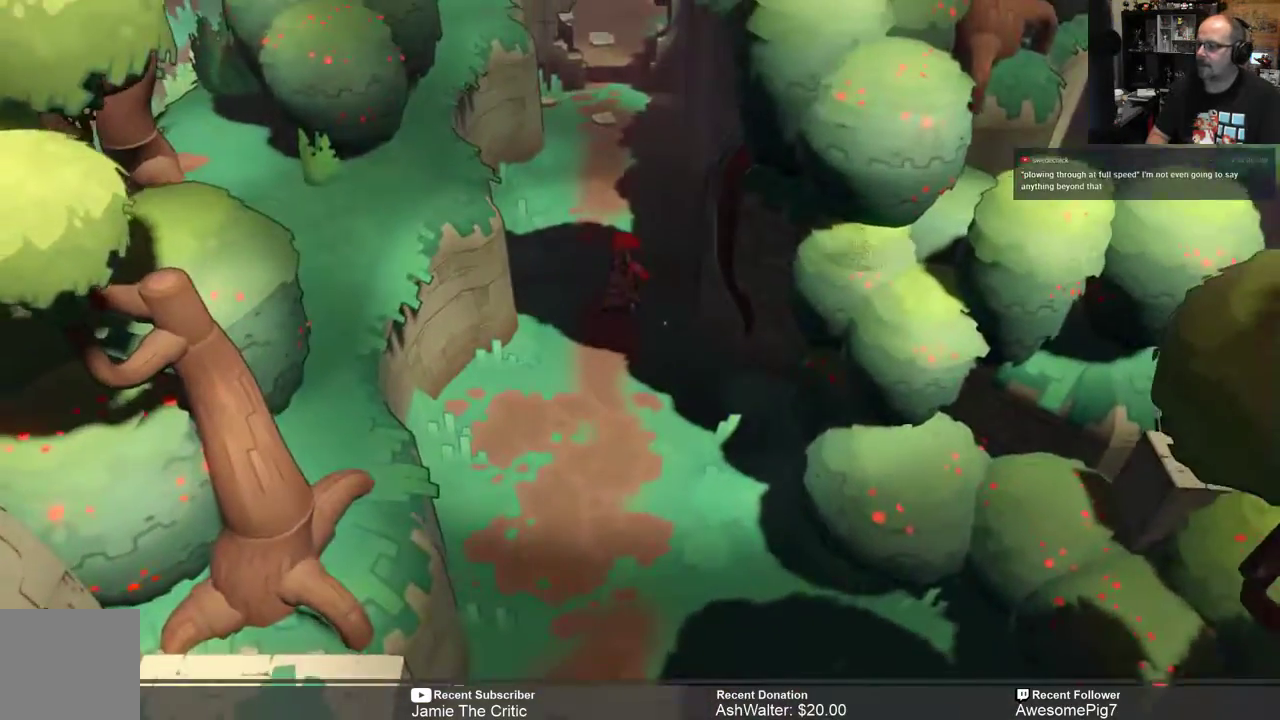
{"buttons": ["R2"], "left_stick": "up", "right_stick": "center", "events": []}
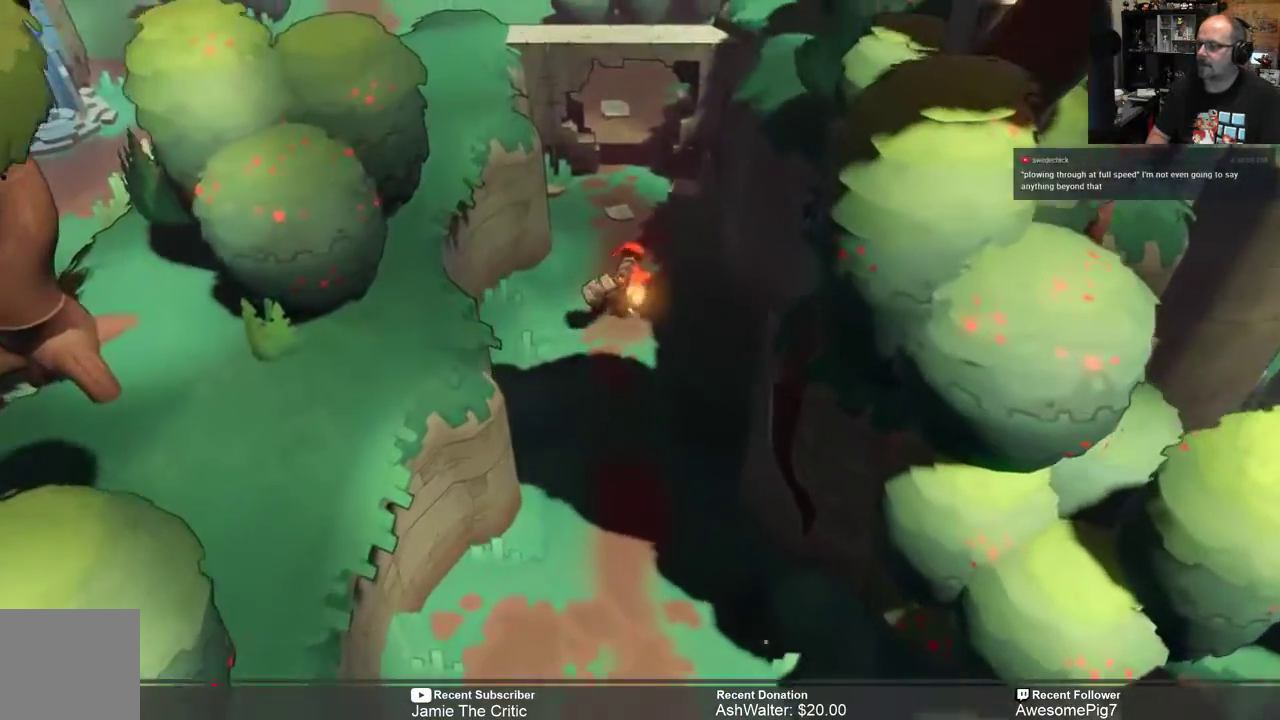
{"buttons": ["R2"], "left_stick": "up", "right_stick": "center", "events": []}
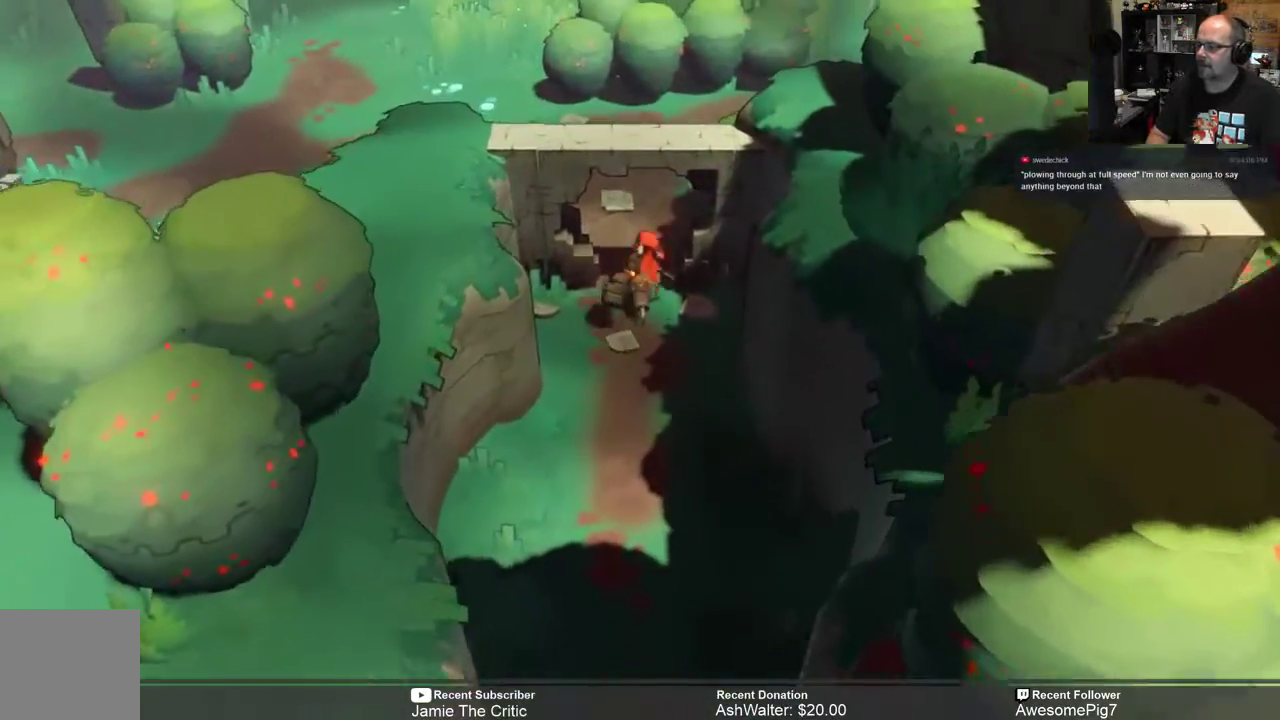
{"buttons": ["R2"], "left_stick": "up", "right_stick": "center", "events": []}
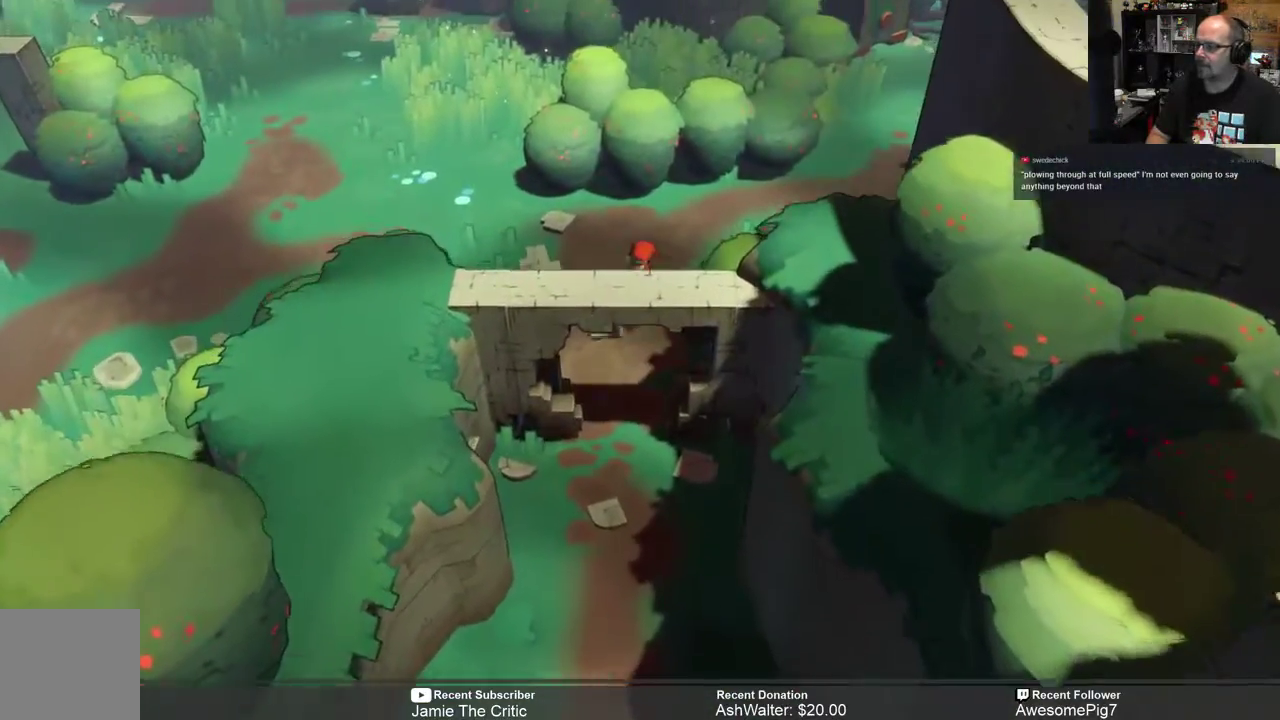
{"buttons": ["R2"], "left_stick": "up-right", "right_stick": "center", "events": [[217, "left_stick", "up-right"]]}
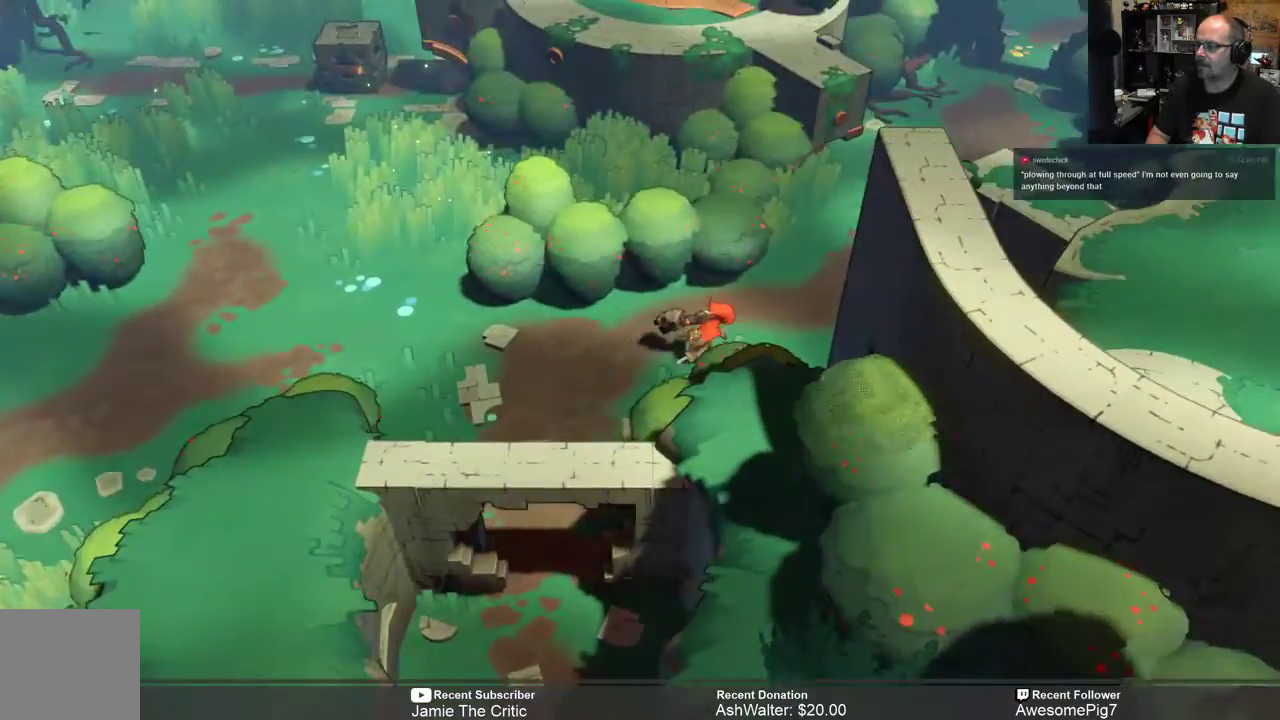
{"buttons": ["R2"], "left_stick": "up-right", "right_stick": "center", "events": []}
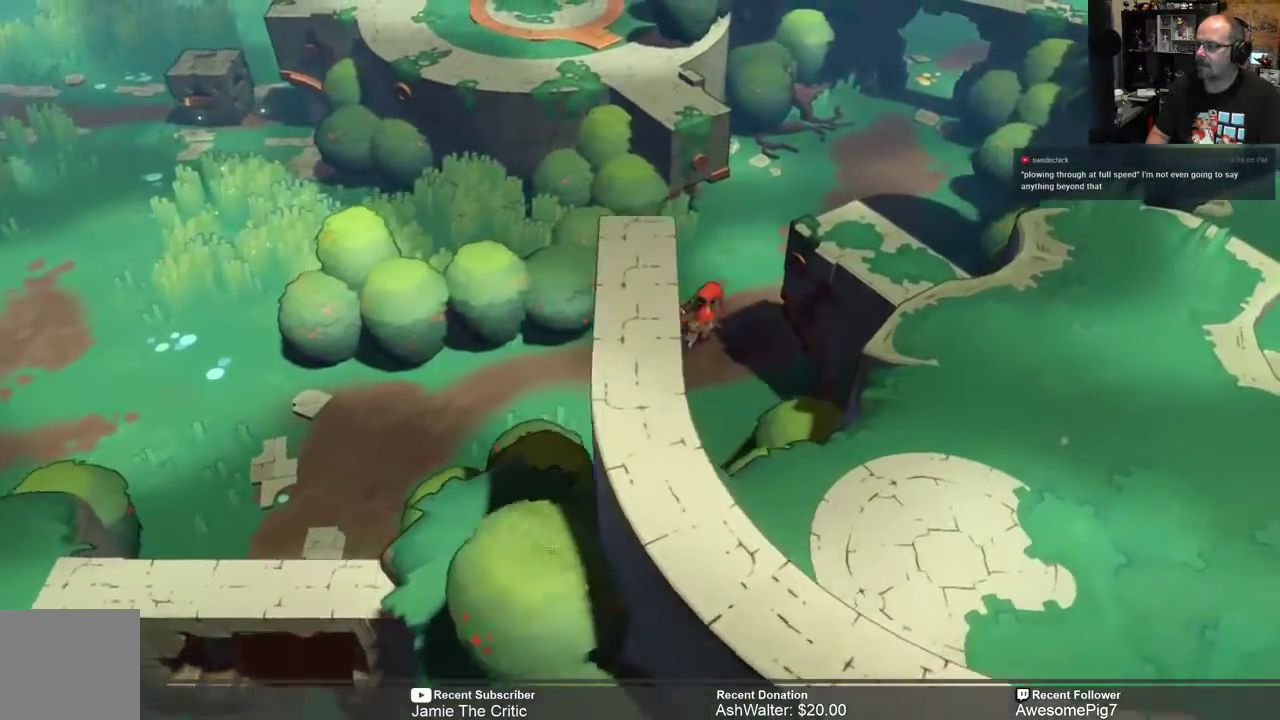
{"buttons": ["R2"], "left_stick": "up-right", "right_stick": "center", "events": []}
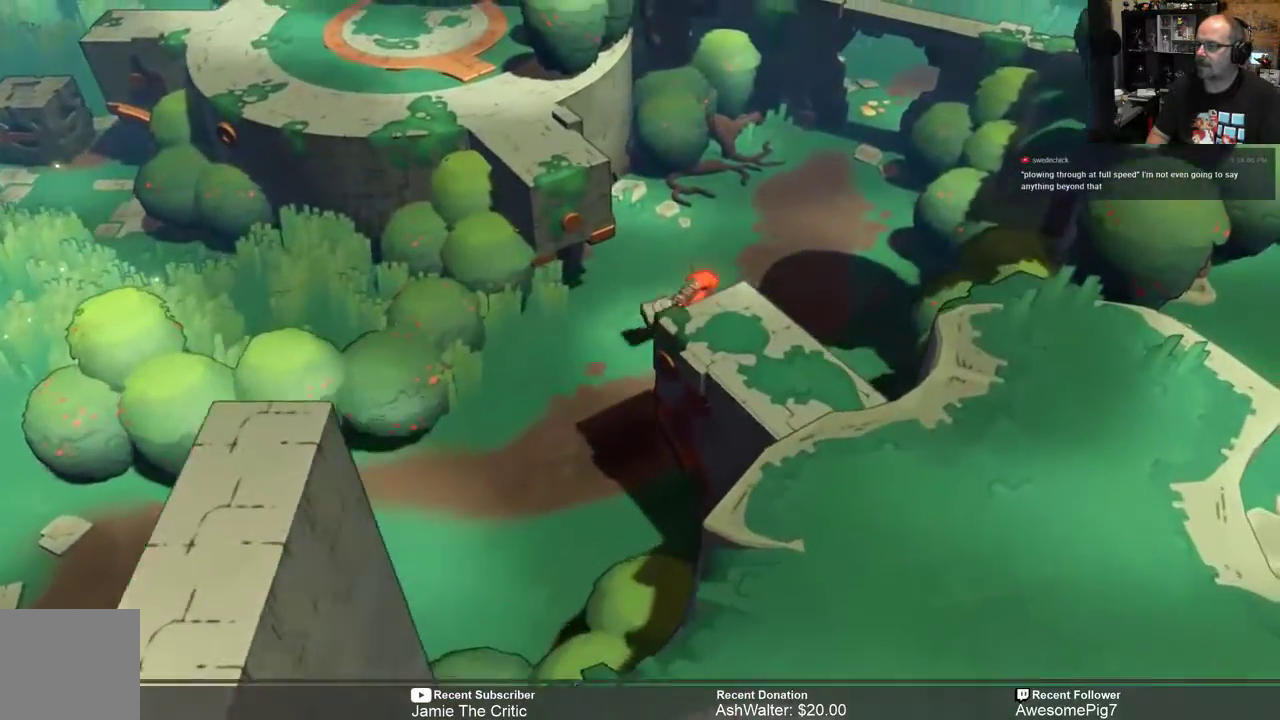
{"buttons": ["R2"], "left_stick": "up-right", "right_stick": "center", "events": []}
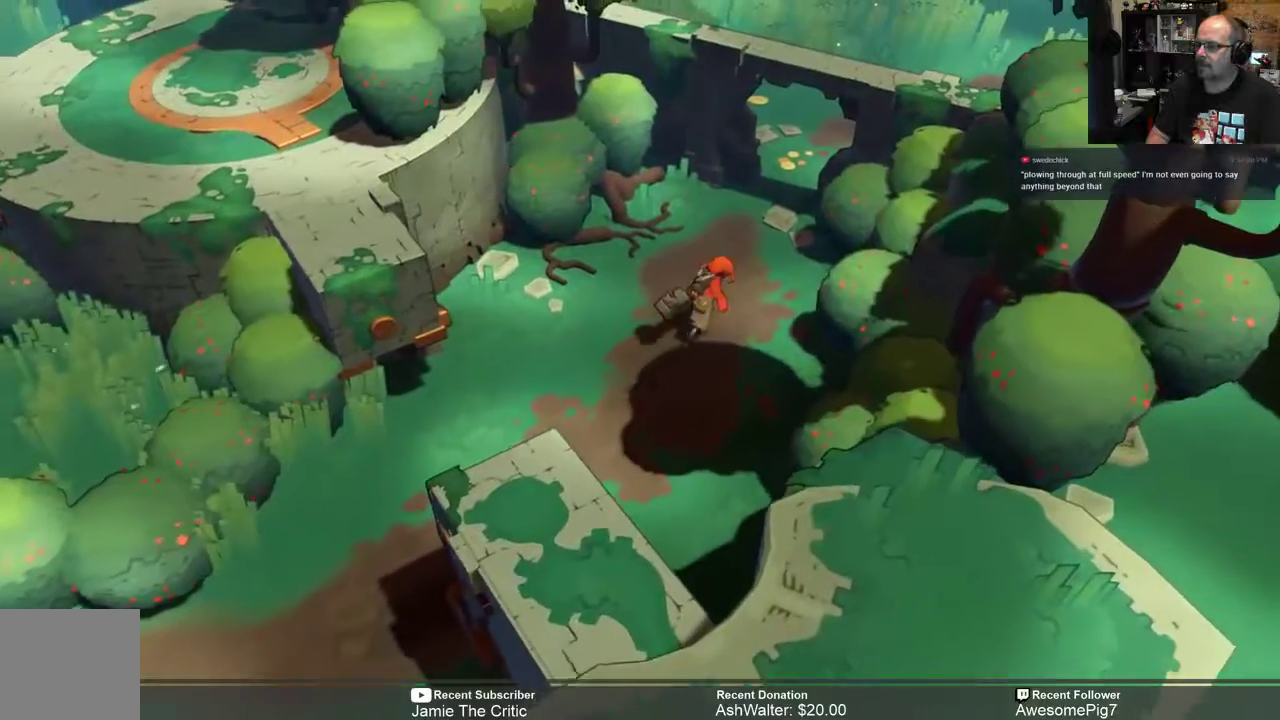
{"buttons": ["R2"], "left_stick": "up-right", "right_stick": "center", "events": []}
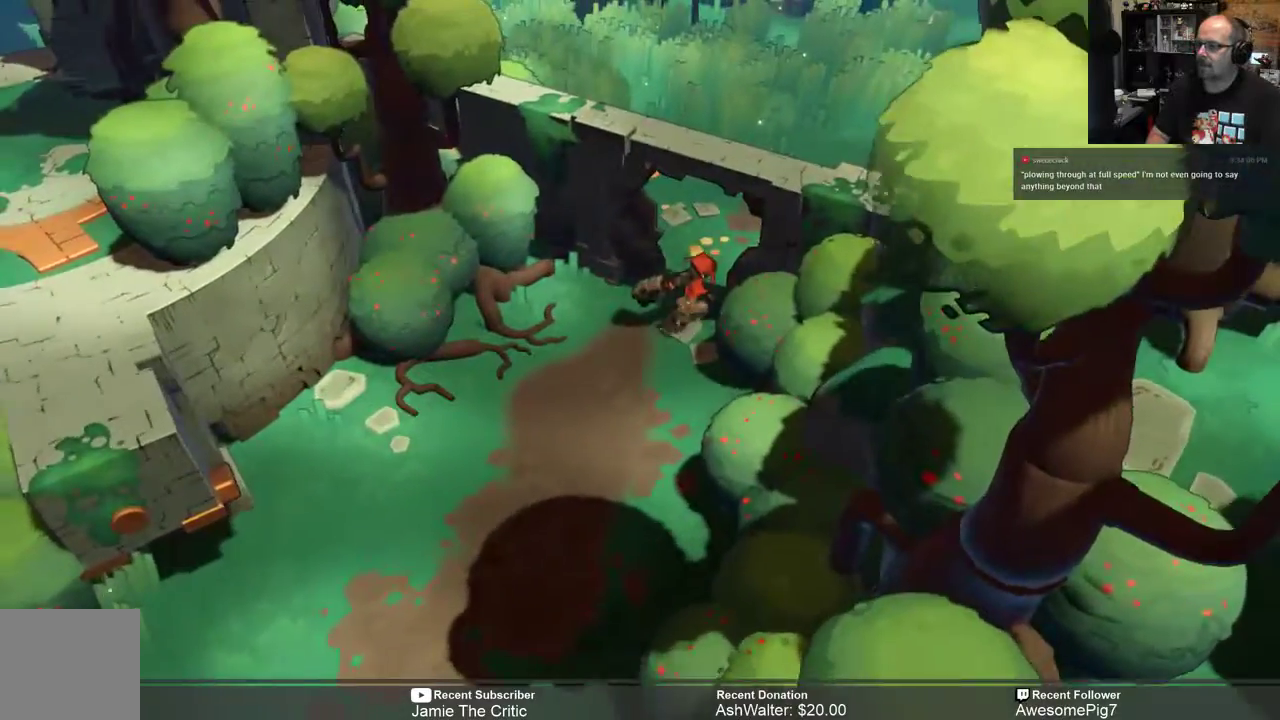
{"buttons": ["R2"], "left_stick": "up-right", "right_stick": "center", "events": []}
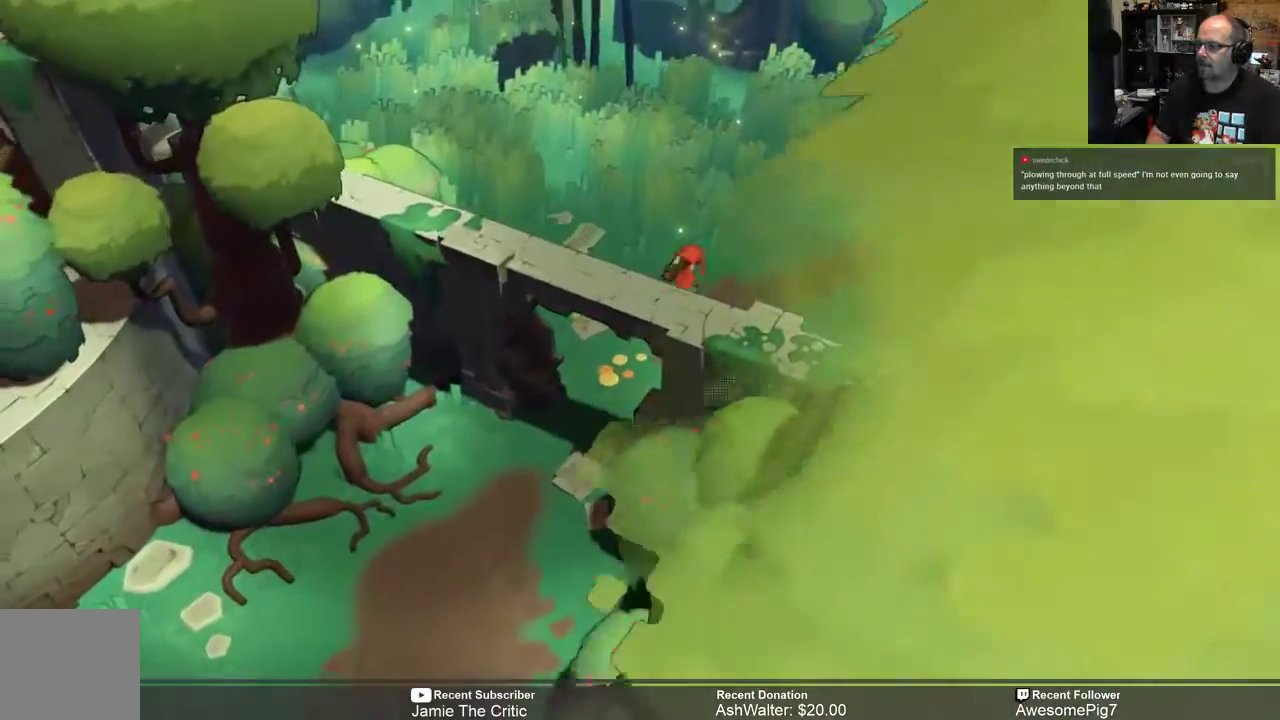
{"buttons": ["X", "R2"], "left_stick": "up-right", "right_stick": "center", "events": [[483, "X", "down"]]}
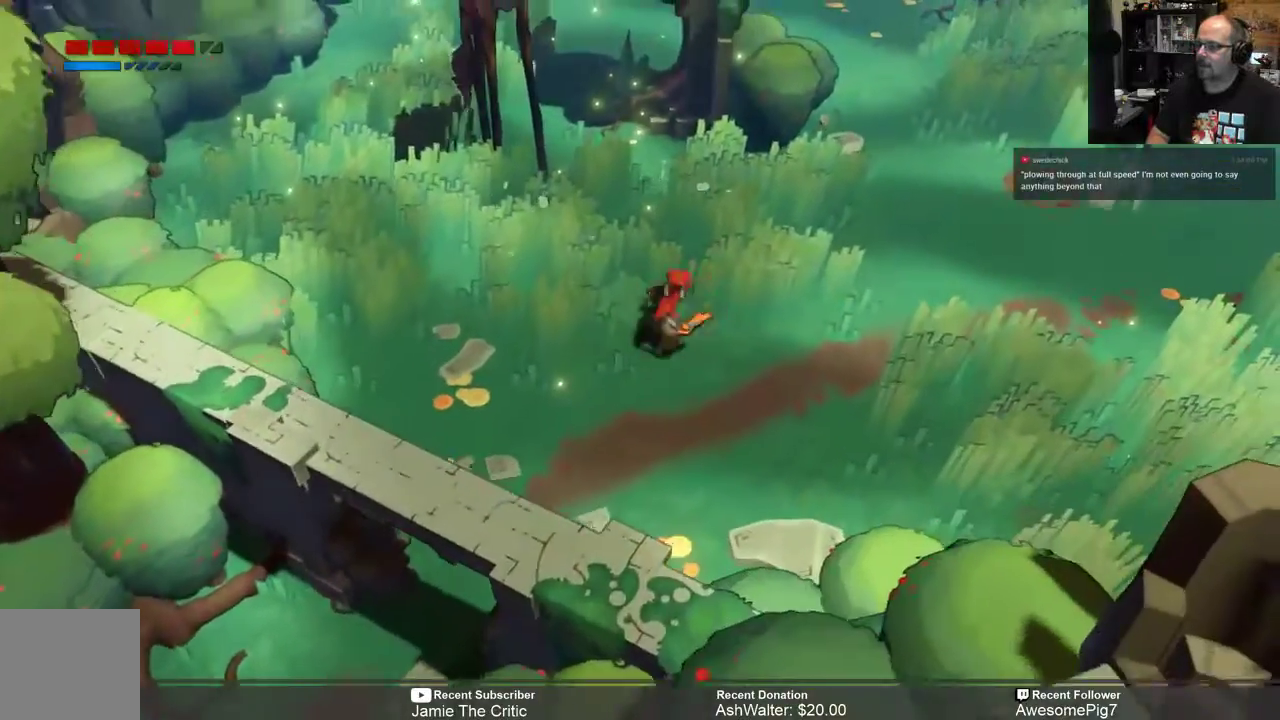
{"buttons": ["R2"], "left_stick": "up-right", "right_stick": "center", "events": [[83, "X", "up"]]}
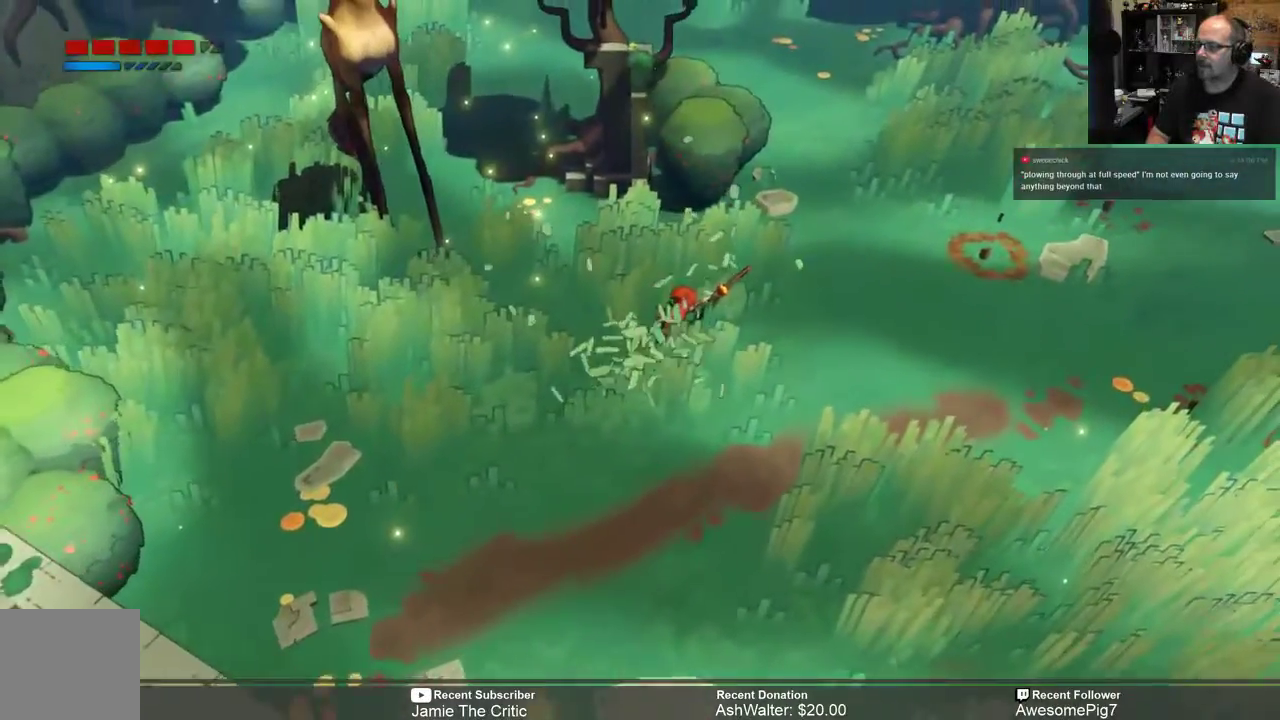
{"buttons": ["R2"], "left_stick": "up-right", "right_stick": "center", "events": []}
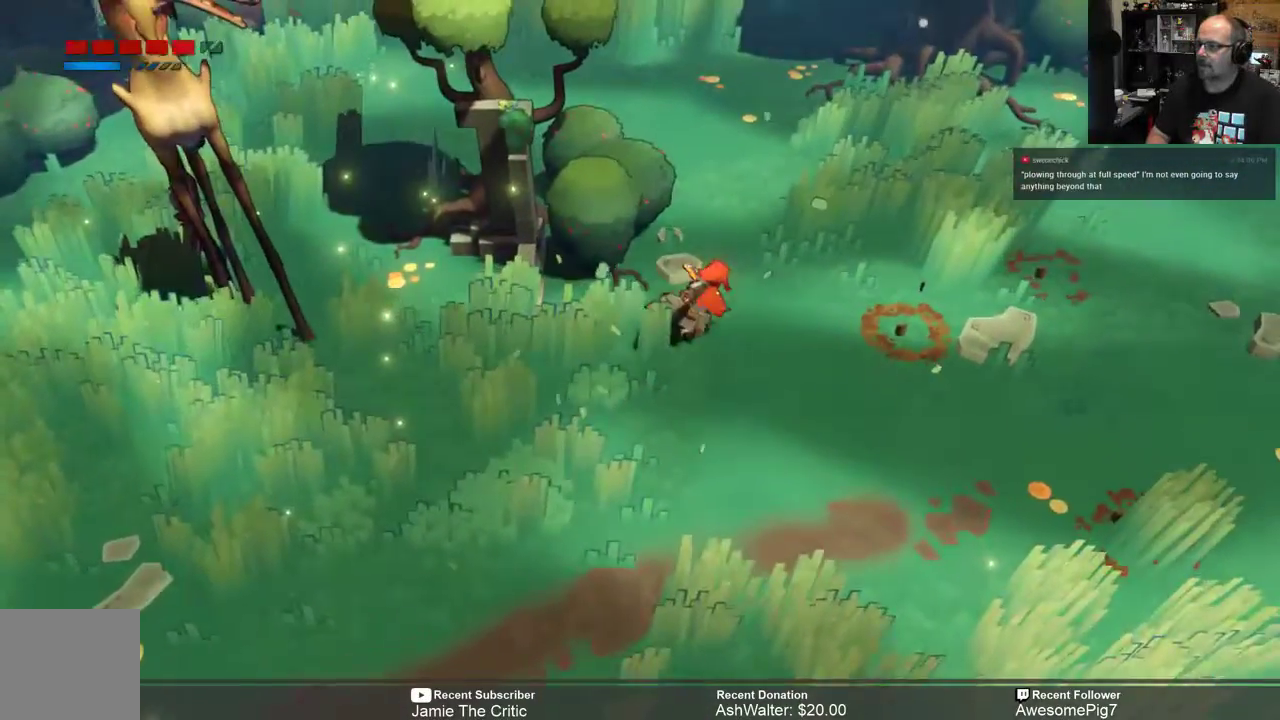
{"buttons": ["R2"], "left_stick": "up", "right_stick": "center", "events": [[317, "left_stick", "up"]]}
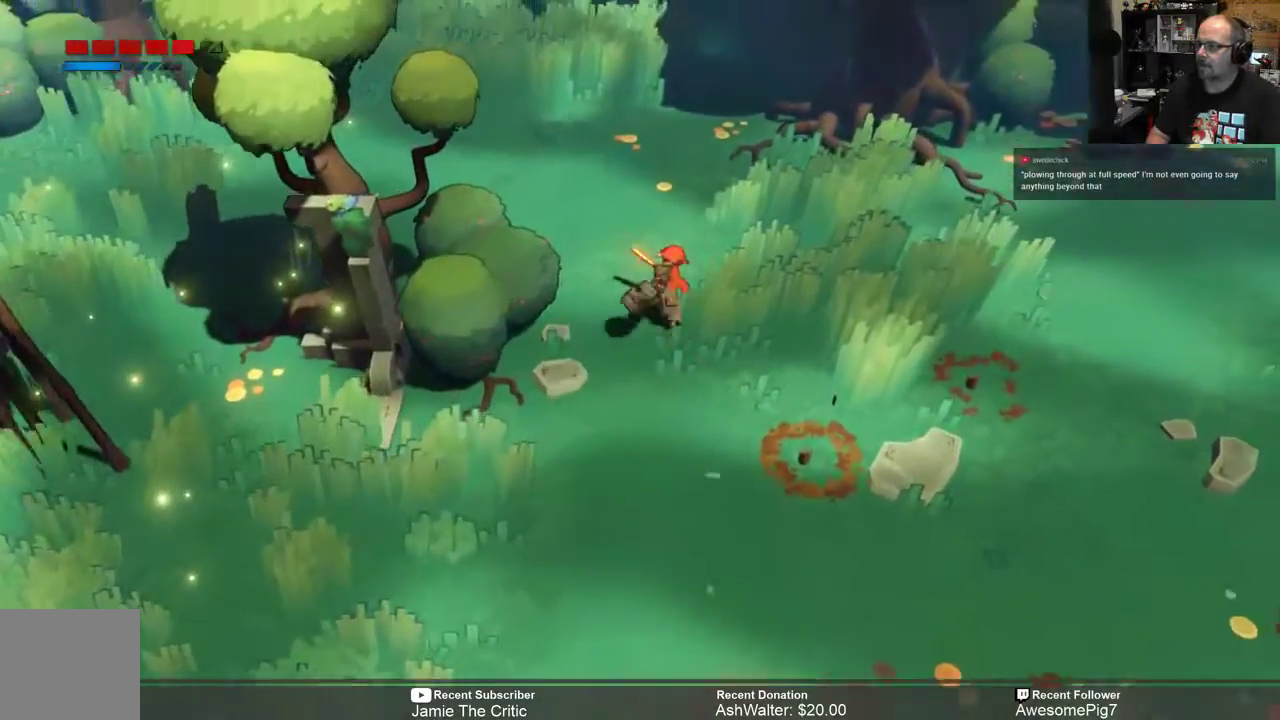
{"buttons": ["R2"], "left_stick": "up-left", "right_stick": "center", "events": [[467, "left_stick", "up-left"]]}
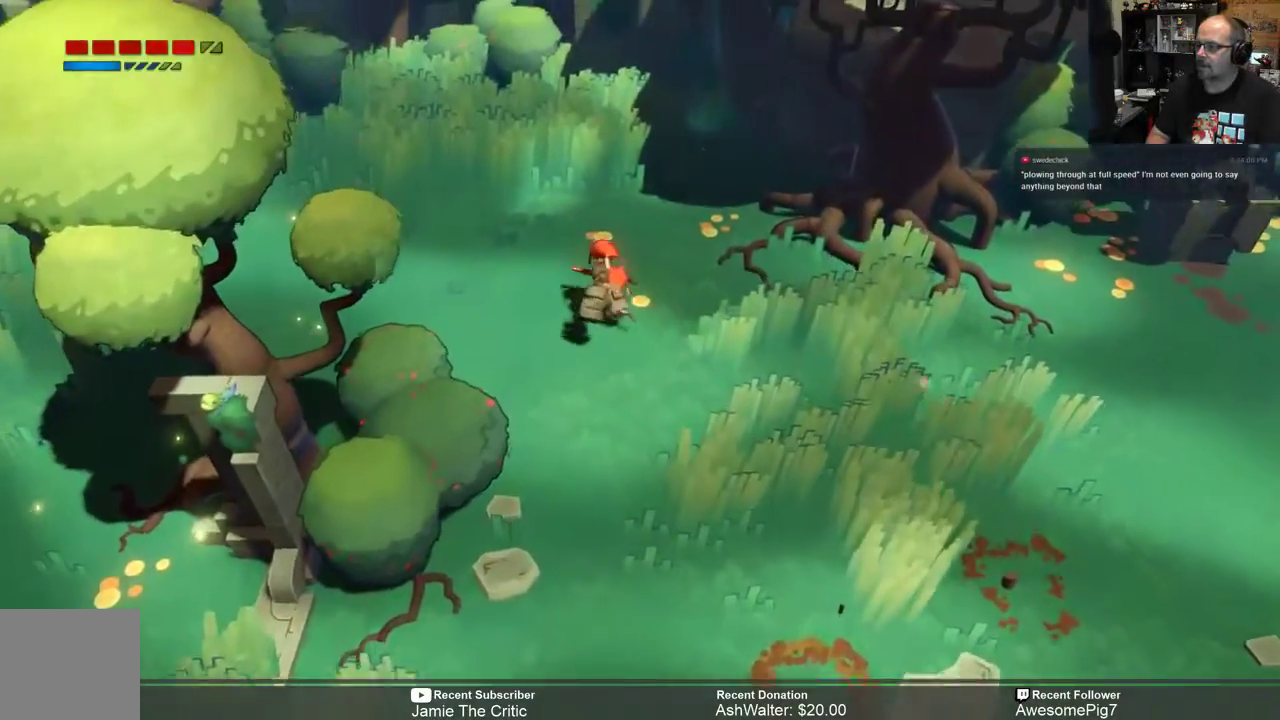
{"buttons": ["R2"], "left_stick": "down-right", "right_stick": "center", "events": [[217, "left_stick", "up-right"], [450, "left_stick", "down-right"]]}
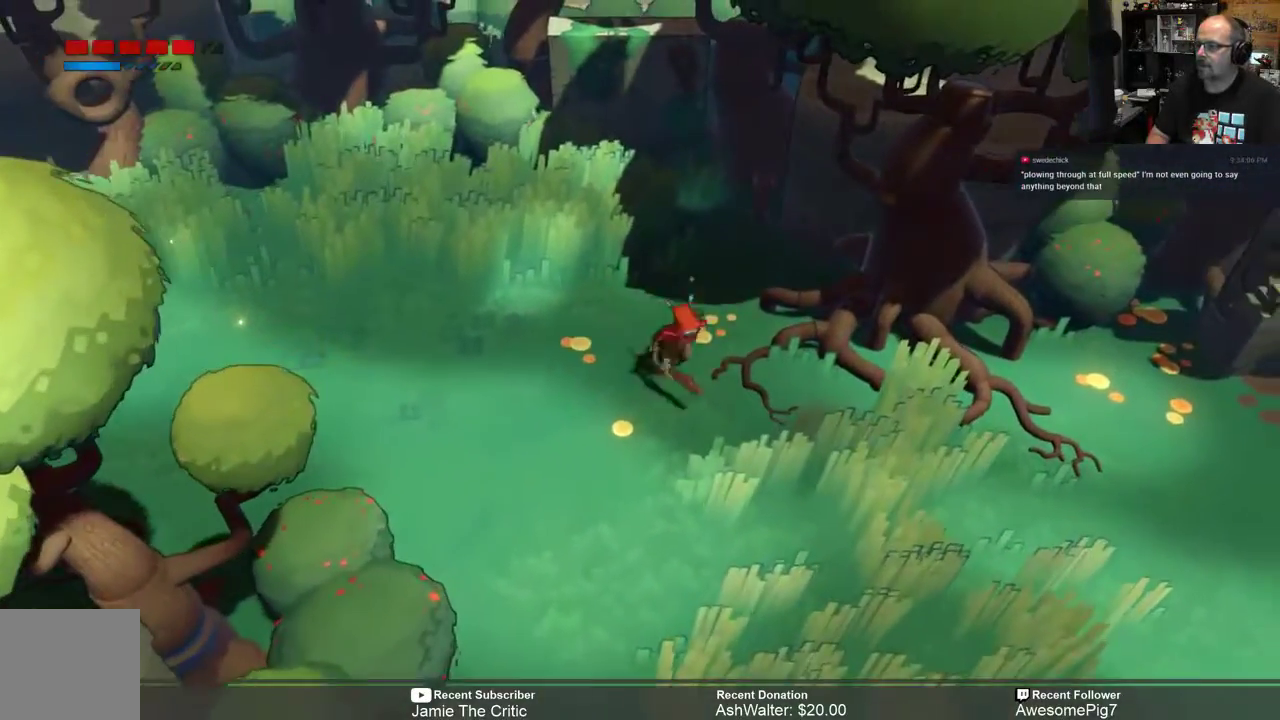
{"buttons": ["R2"], "left_stick": "up-left", "right_stick": "center", "events": [[50, "left_stick", "down-left"], [217, "left_stick", "left"], [317, "left_stick", "up-left"]]}
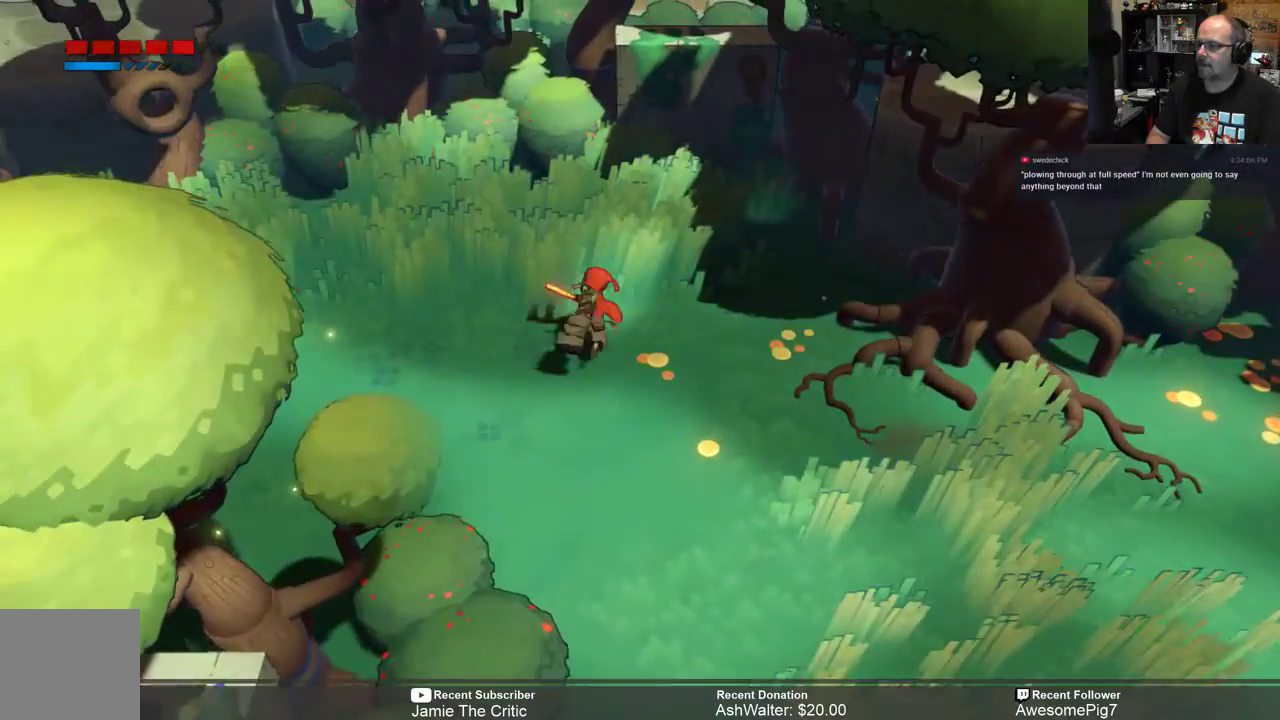
{"buttons": ["R2"], "left_stick": "down-right", "right_stick": "center"}
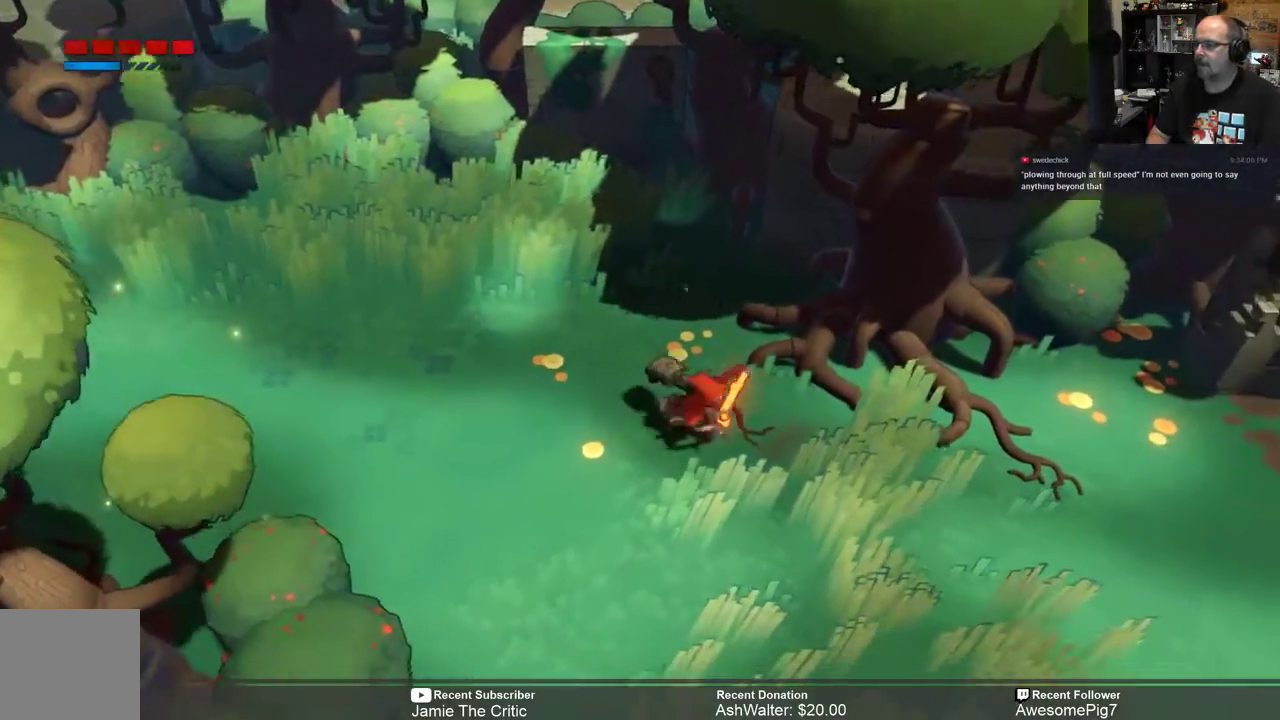
{"buttons": ["R2"], "left_stick": "down-right", "right_stick": "center", "events": [[150, "X", "down"], [233, "X", "up"]]}
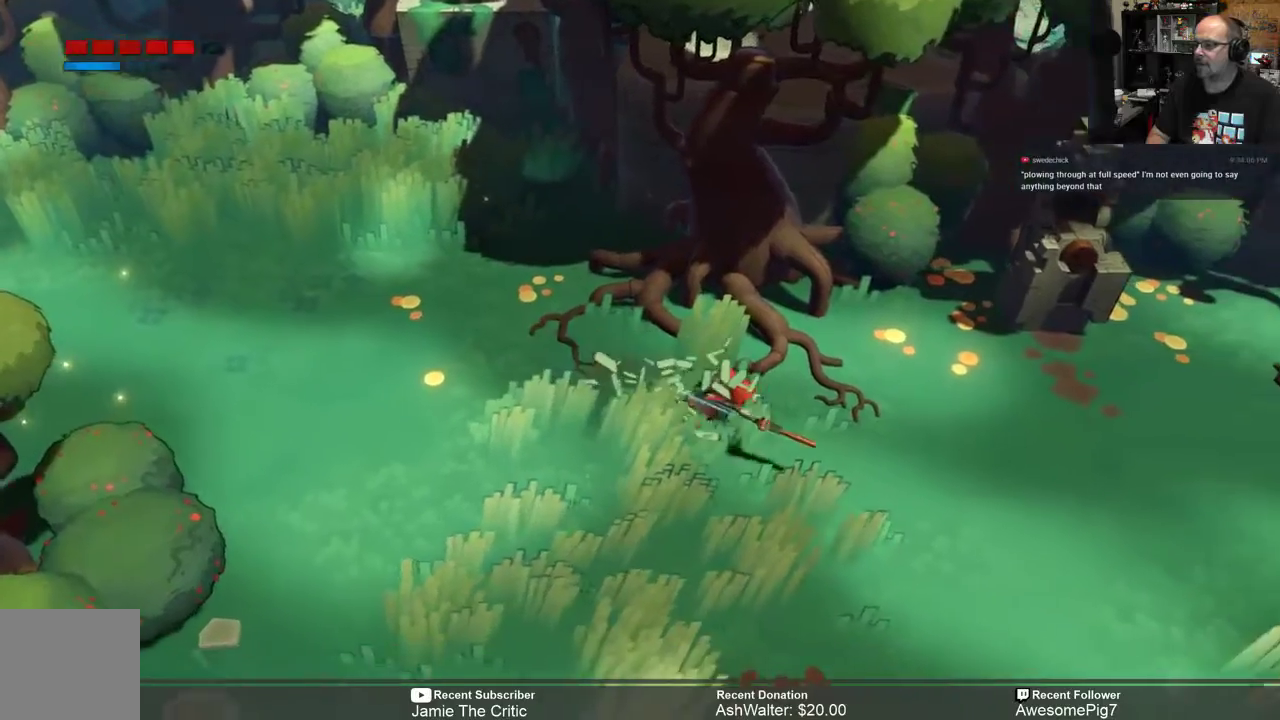
{"buttons": ["R2"], "left_stick": "right", "right_stick": "center", "events": [[333, "left_stick", "right"]]}